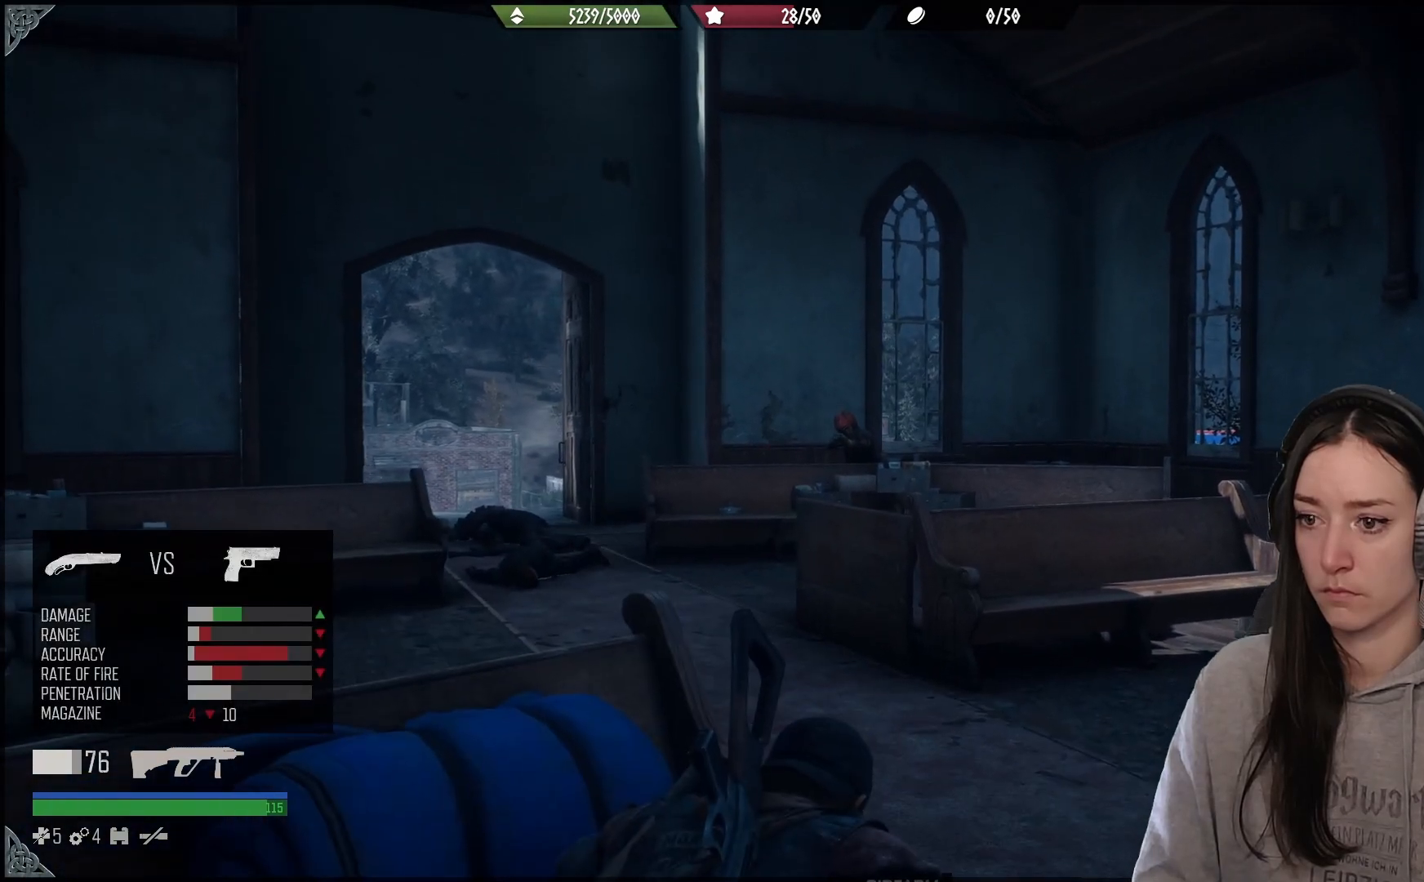
Gameplay with a controller (Xbox layout); each line is a JSON object with the inputs held at the frame after it. "events" lists button and stick changes between this image and that frame as [ms after this image, input, new state], when the widget could be followed in between.
{"buttons": [], "left_stick": "center", "right_stick": "down", "events": [[400, "right_stick", "center"], [500, "right_stick", "down"]]}
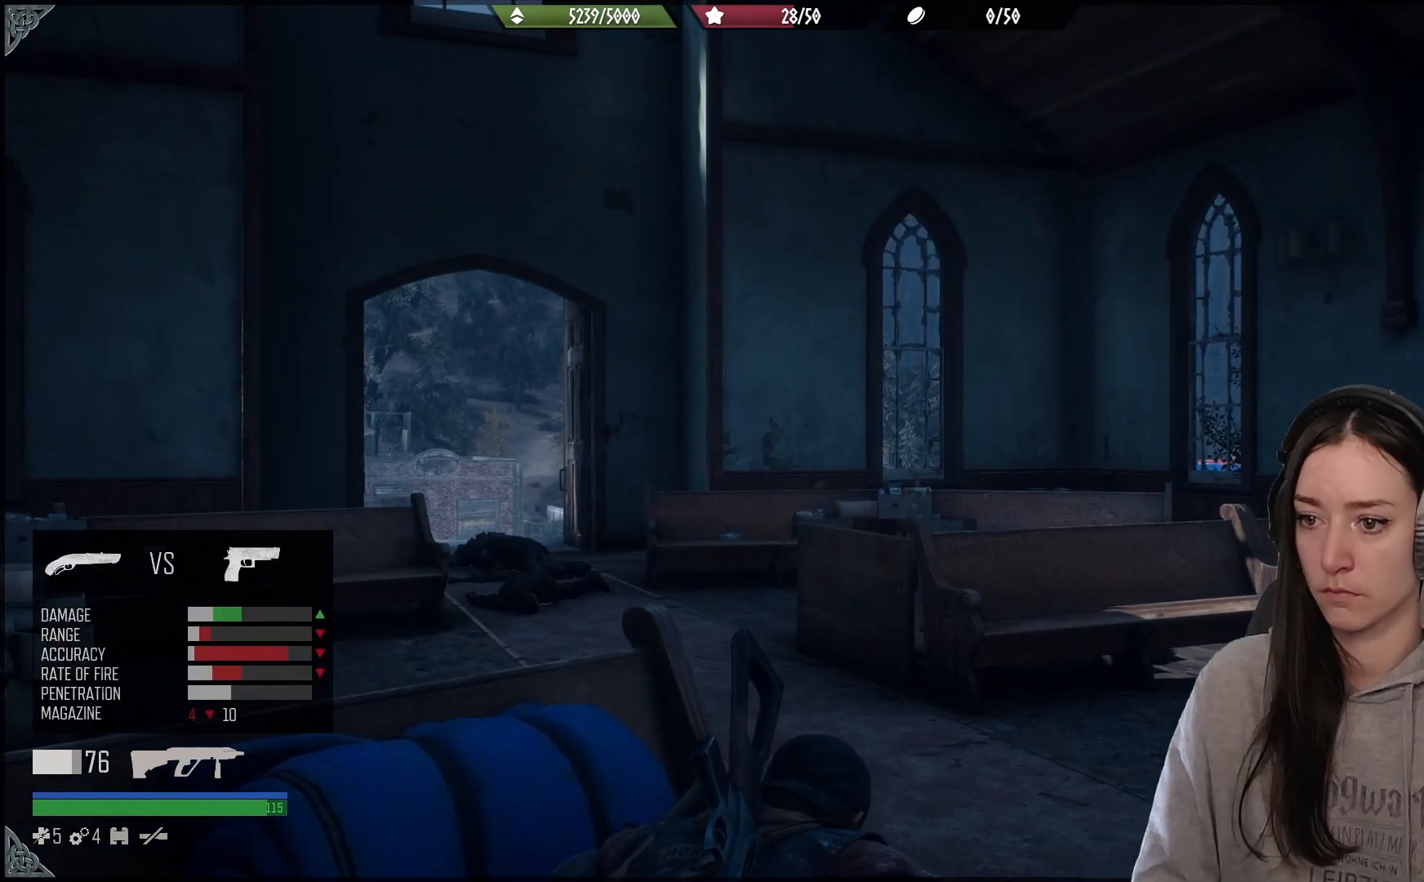
{"buttons": ["L2"], "left_stick": "center", "right_stick": "center", "events": [[300, "right_stick", "center"], [383, "L2", "down"]]}
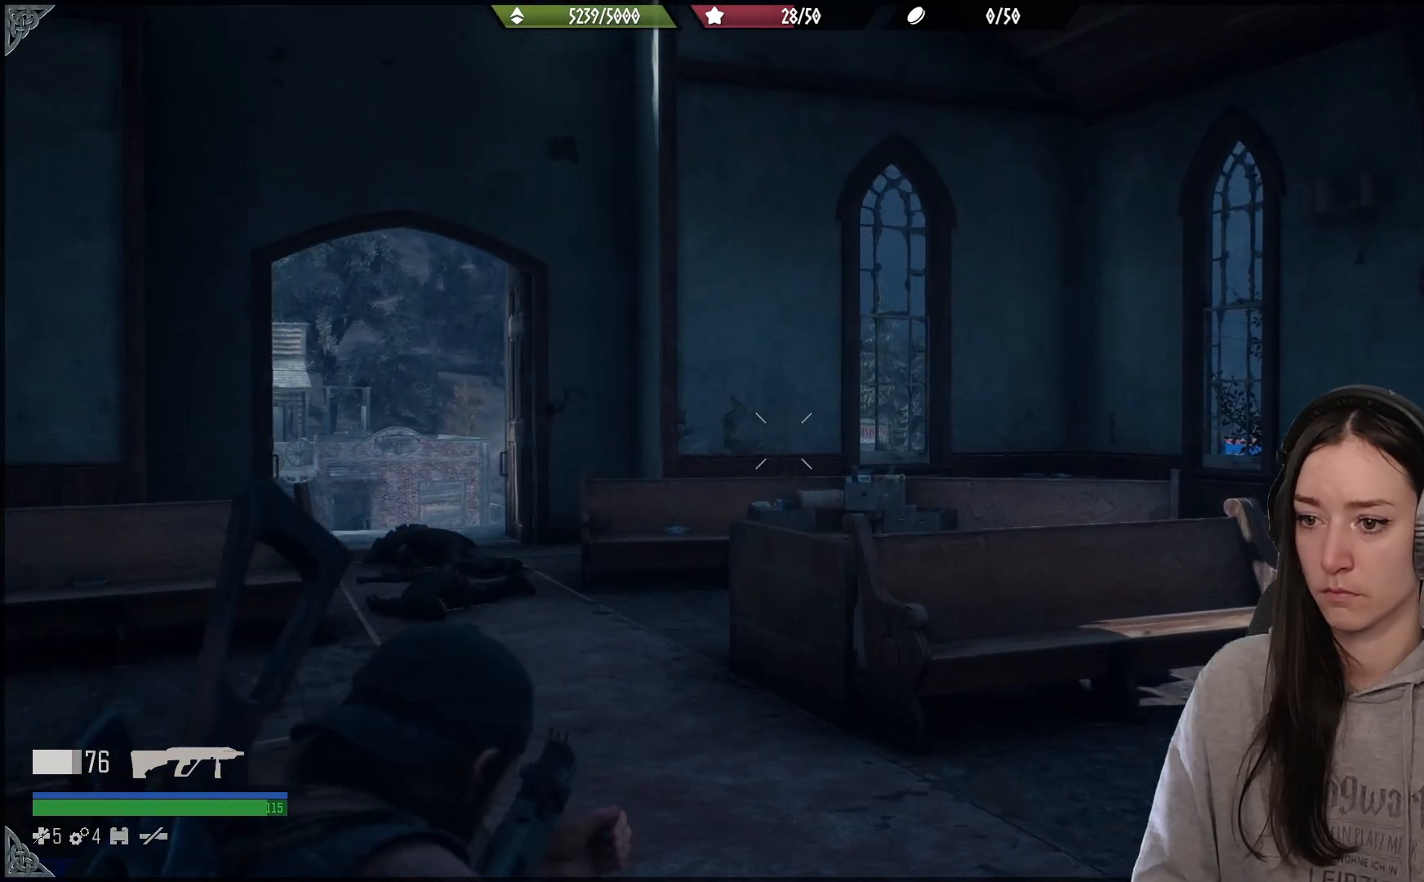
{"buttons": ["L2"], "left_stick": "center", "right_stick": "down-right", "events": [[117, "right_stick", "down-left"], [183, "right_stick", "down"], [300, "right_stick", "down-right"]]}
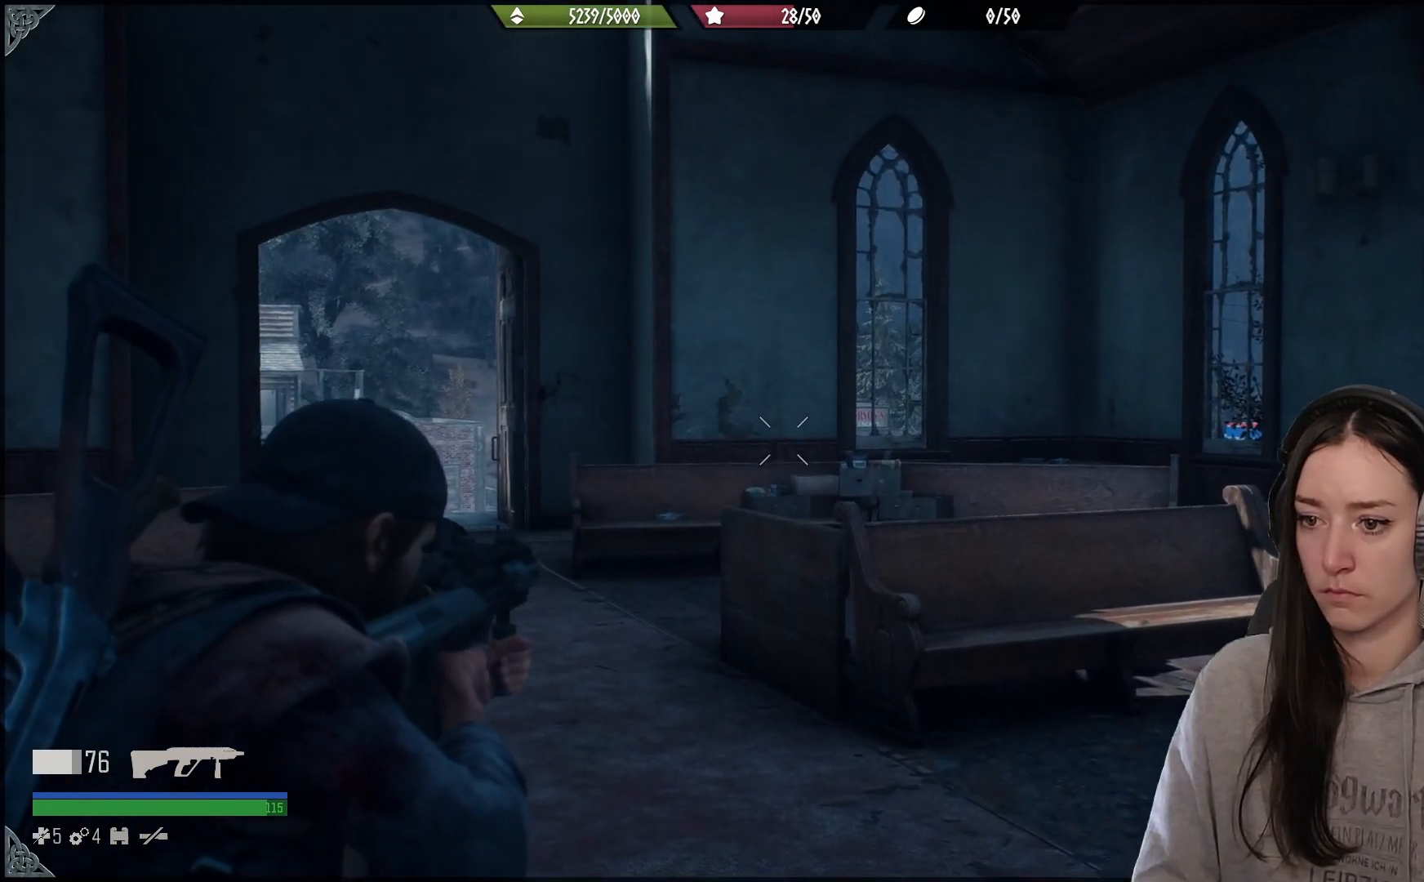
{"buttons": ["L2"], "left_stick": "center", "right_stick": "center", "events": [[283, "right_stick", "center"]]}
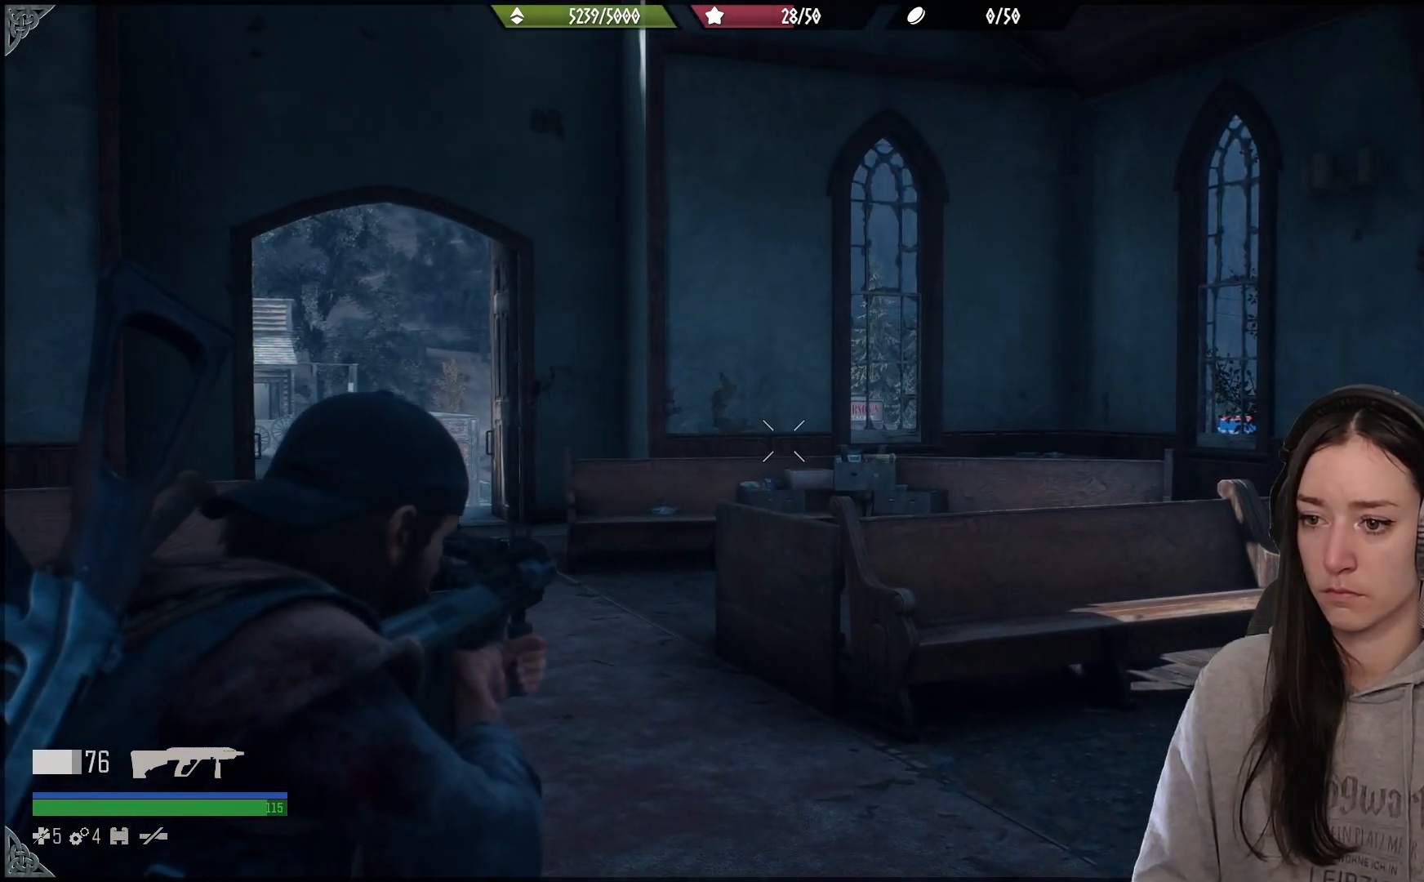
{"buttons": ["L2"], "left_stick": "center", "right_stick": "center", "events": []}
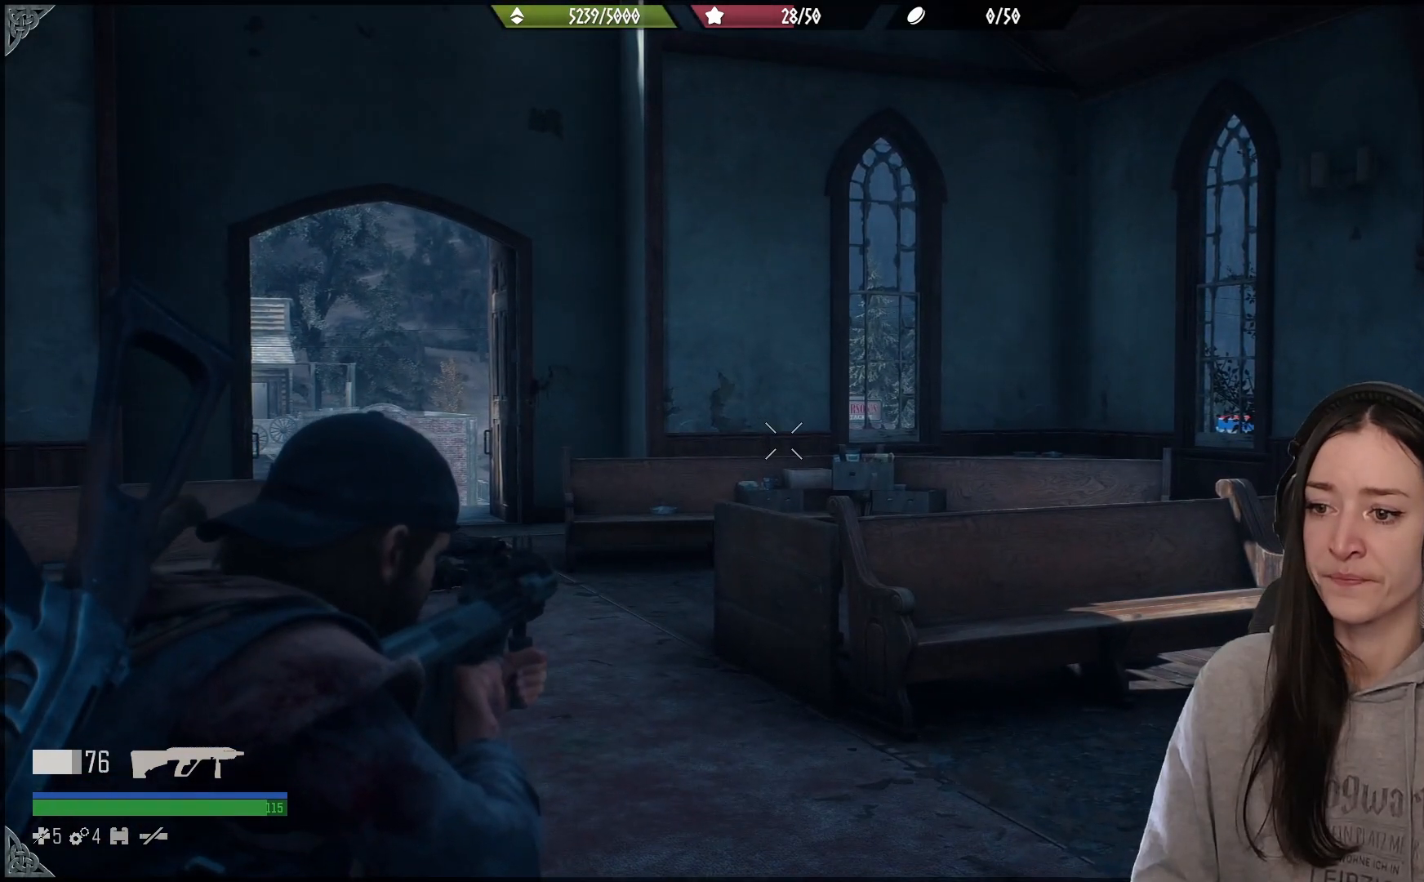
{"buttons": ["L2"], "left_stick": "center", "right_stick": "center", "events": []}
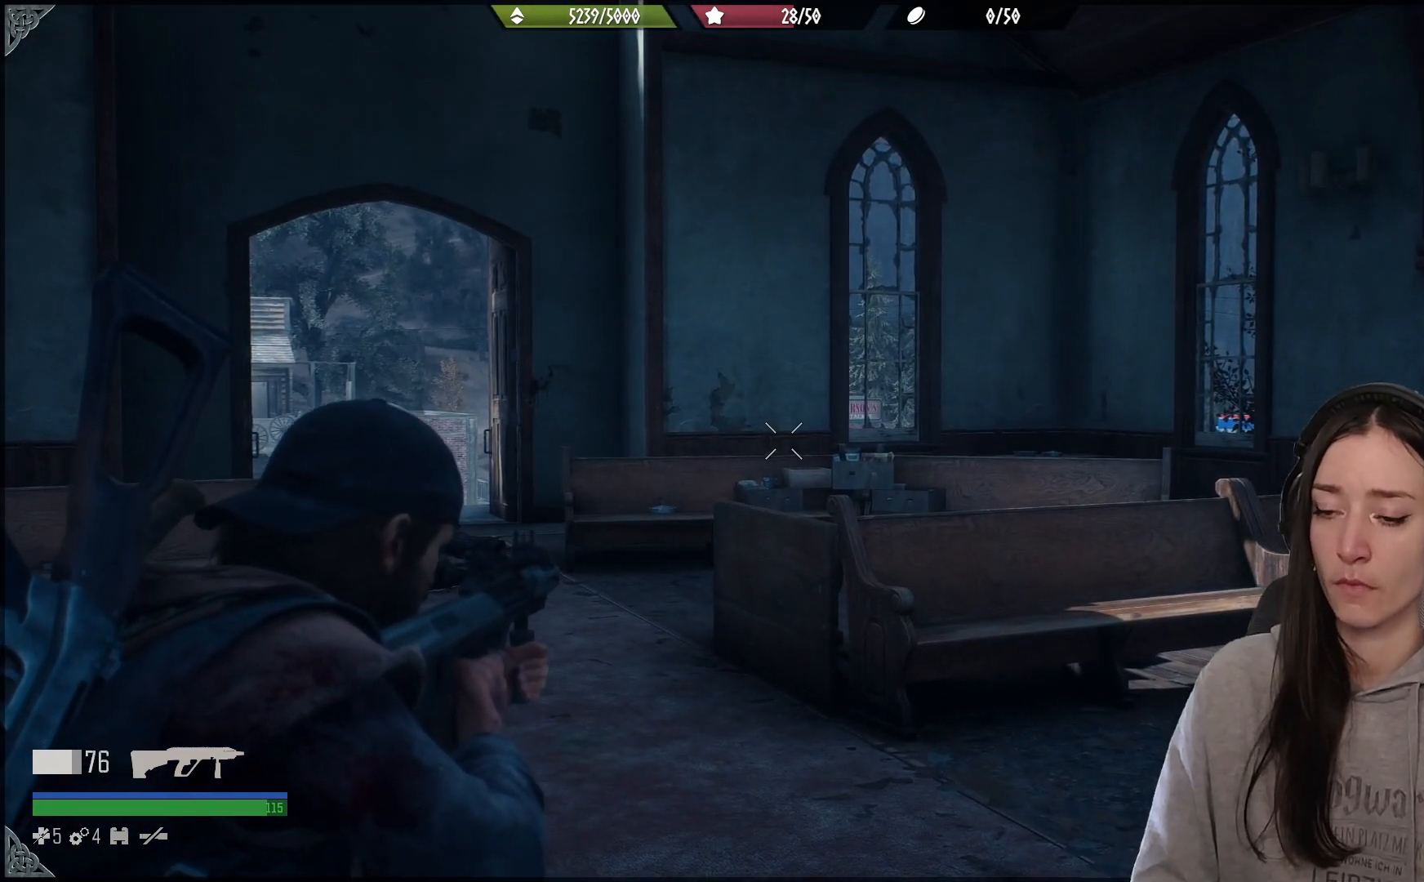
{"buttons": ["L2"], "left_stick": "center", "right_stick": "center", "events": []}
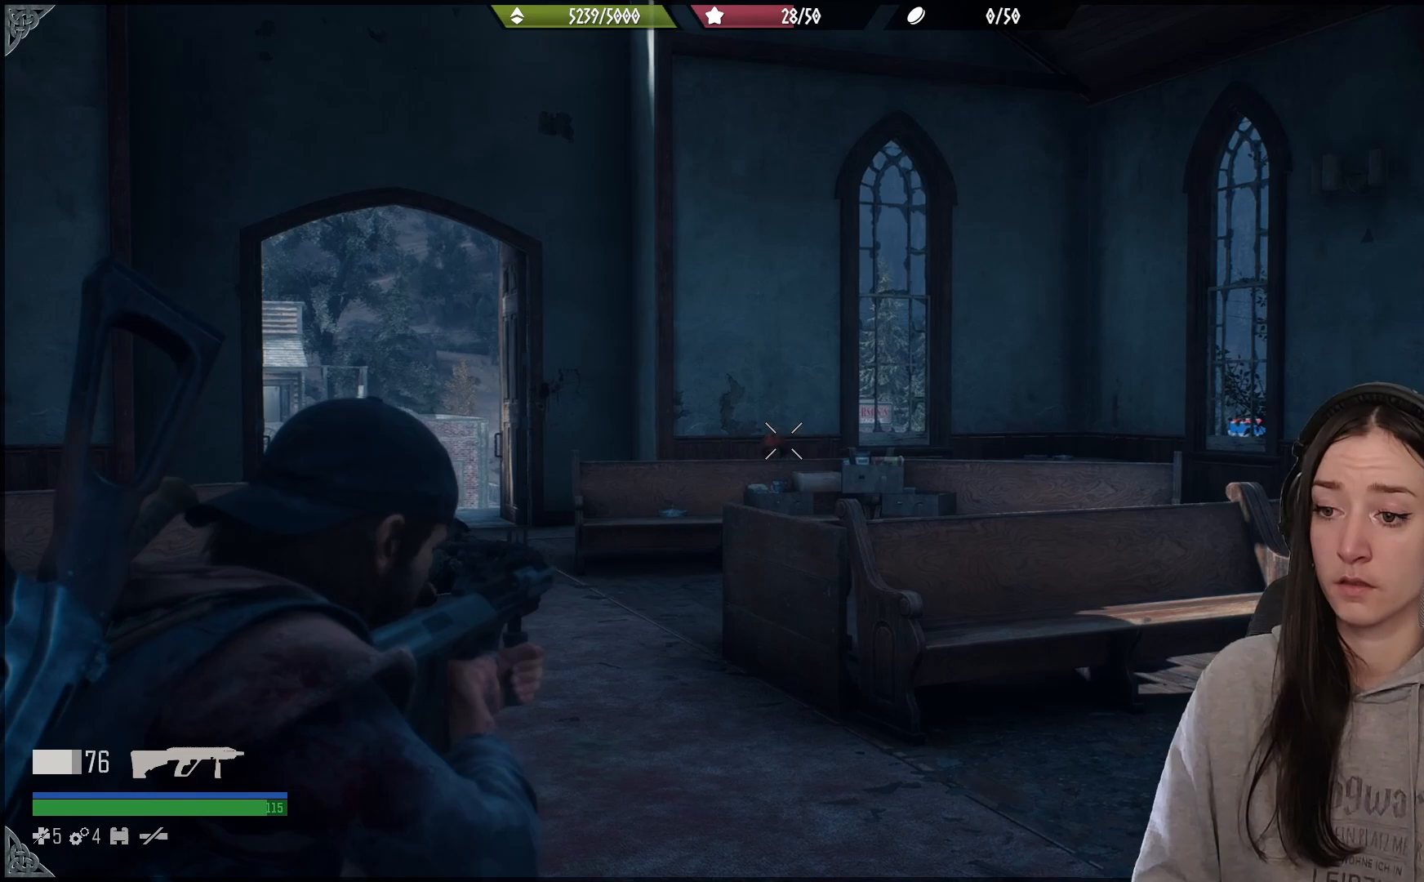
{"buttons": ["L2"], "left_stick": "center", "right_stick": "center", "events": [[150, "right_stick", "up-left"], [167, "R2", "down"], [233, "right_stick", "down-left"], [317, "R2", "up"], [333, "right_stick", "center"]]}
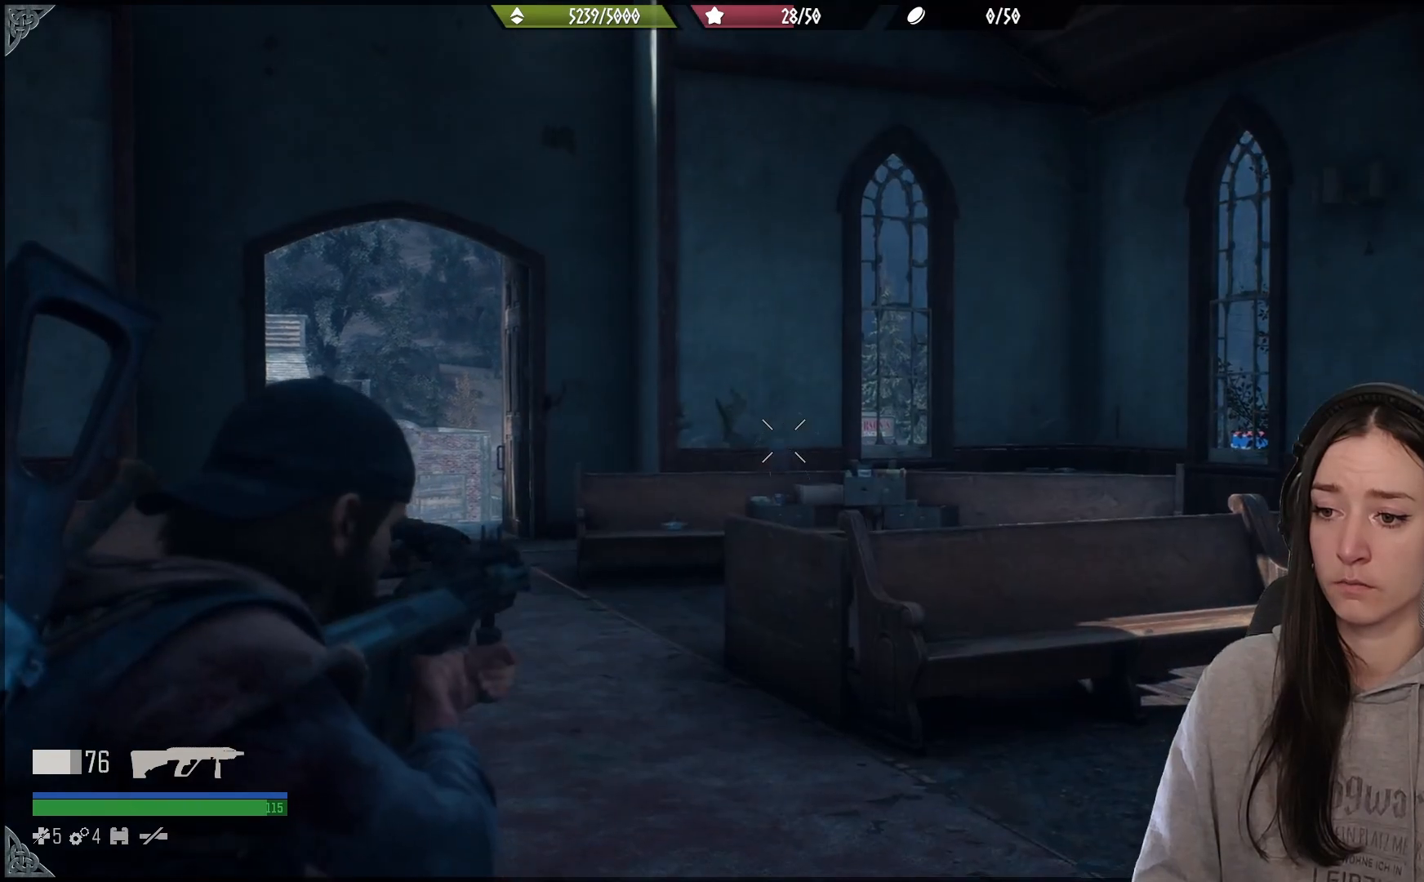
{"buttons": ["L2"], "left_stick": "center", "right_stick": "center", "events": [[250, "right_stick", "down"], [483, "right_stick", "center"]]}
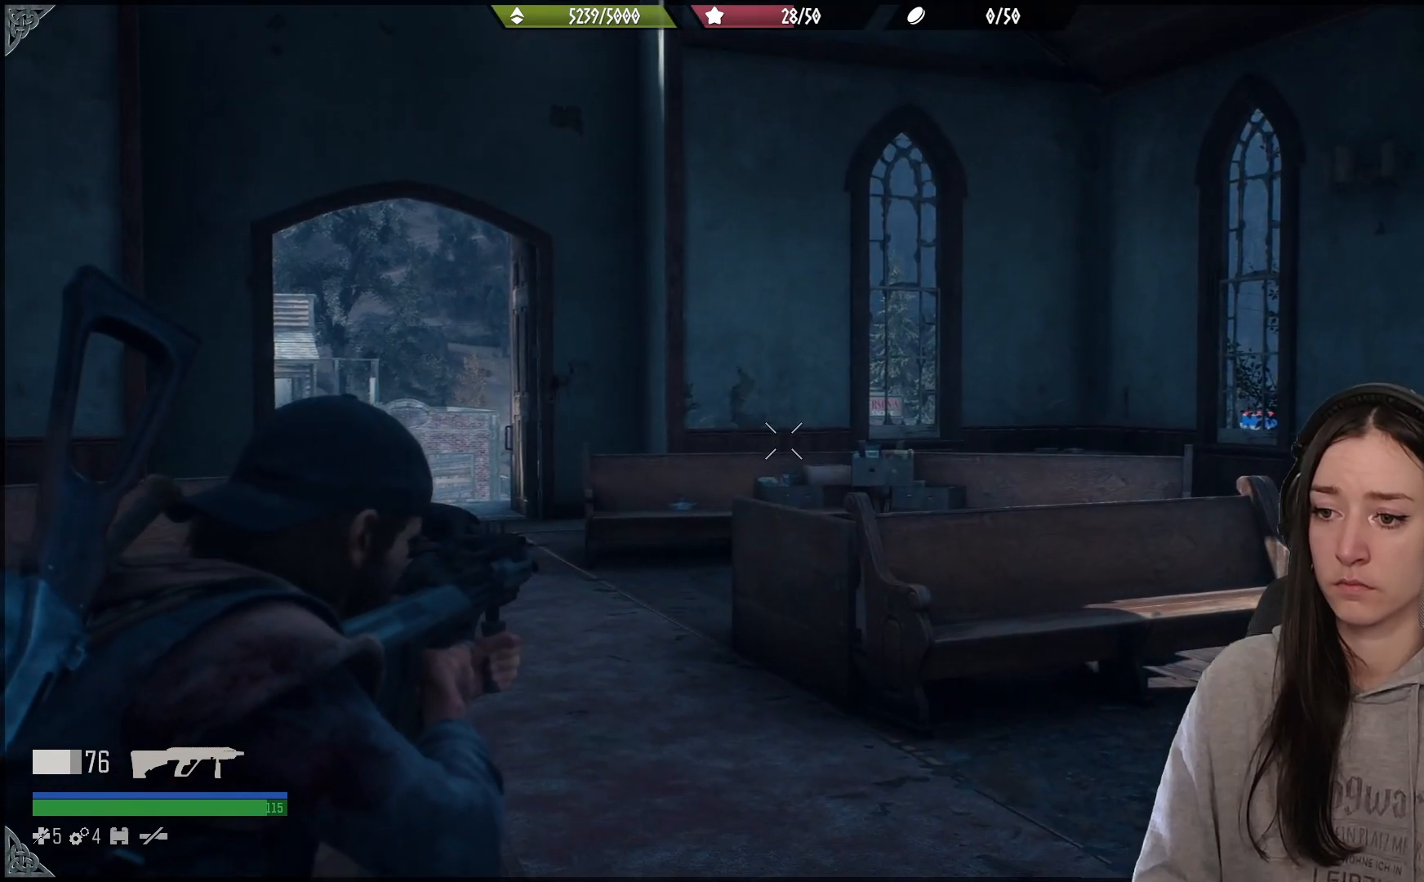
{"buttons": ["L2"], "left_stick": "center", "right_stick": "down-right", "events": [[100, "right_stick", "up"], [200, "right_stick", "center"], [267, "right_stick", "down-right"]]}
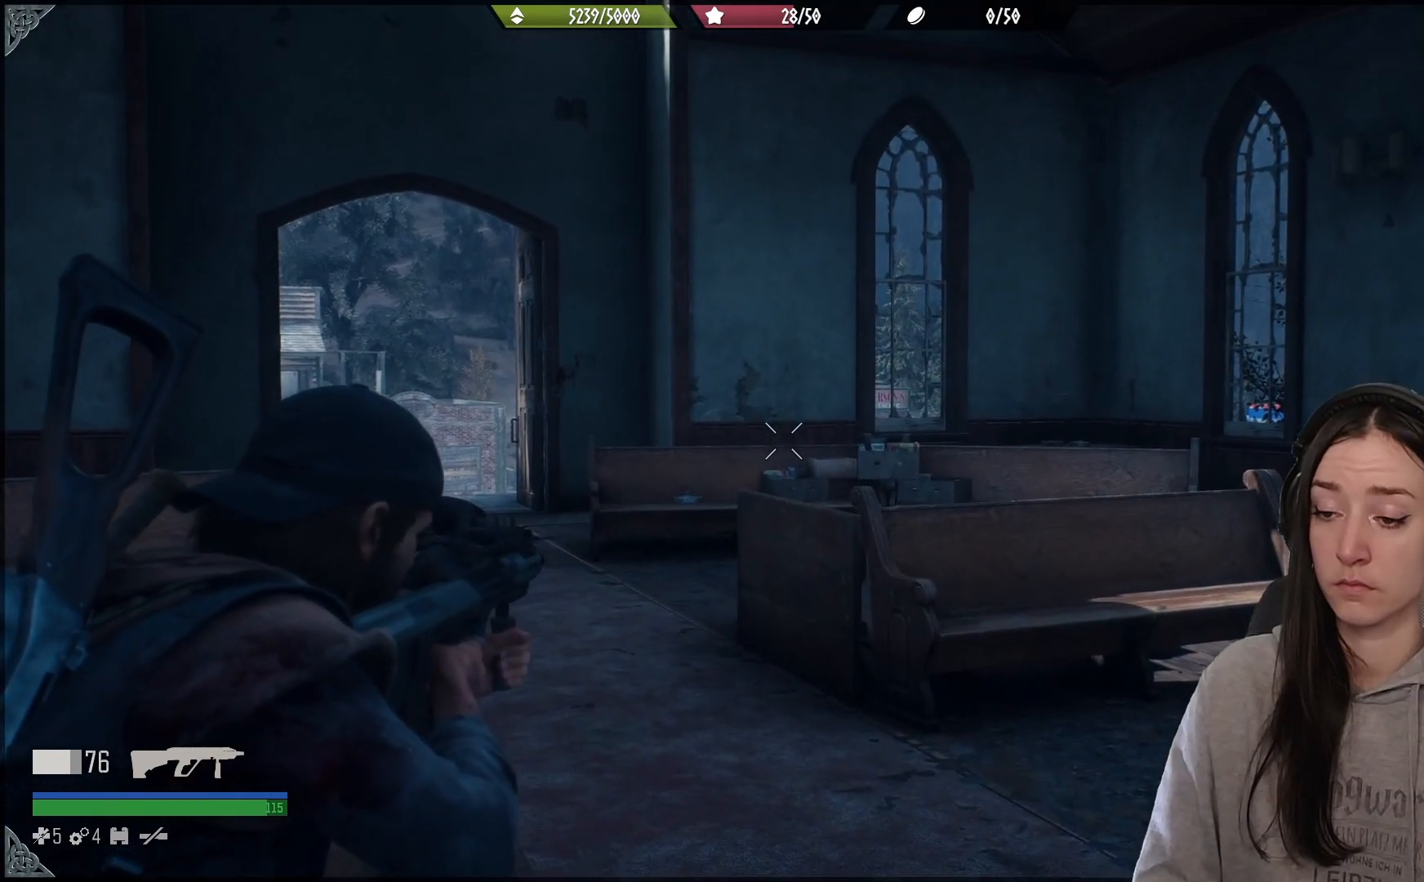
{"buttons": ["L2"], "left_stick": "center", "right_stick": "right", "events": [[183, "right_stick", "center"], [367, "right_stick", "up"], [500, "right_stick", "right"]]}
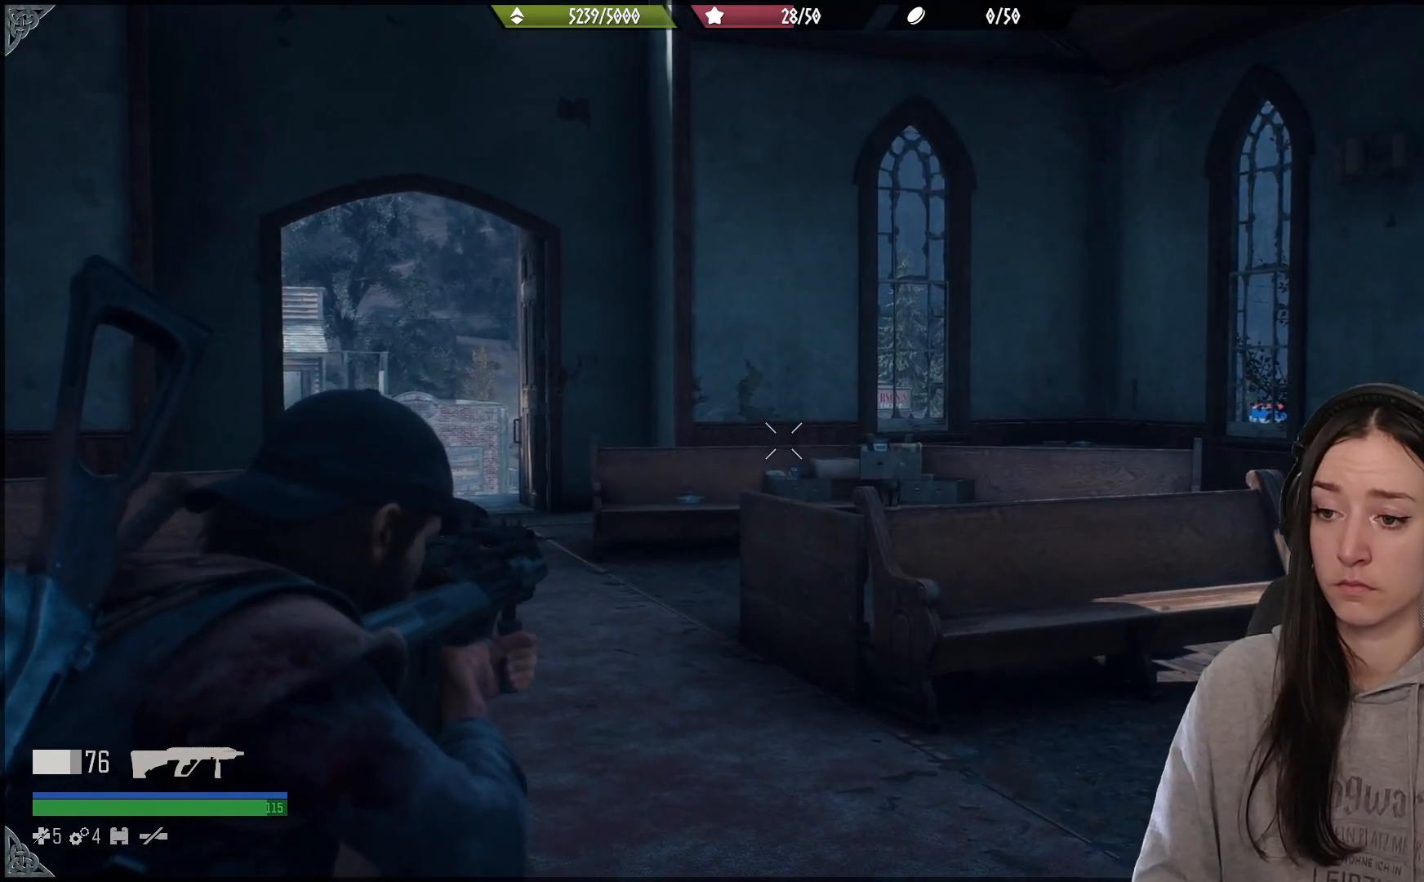
{"buttons": ["L2"], "left_stick": "center", "right_stick": "up", "events": [[350, "right_stick", "up"]]}
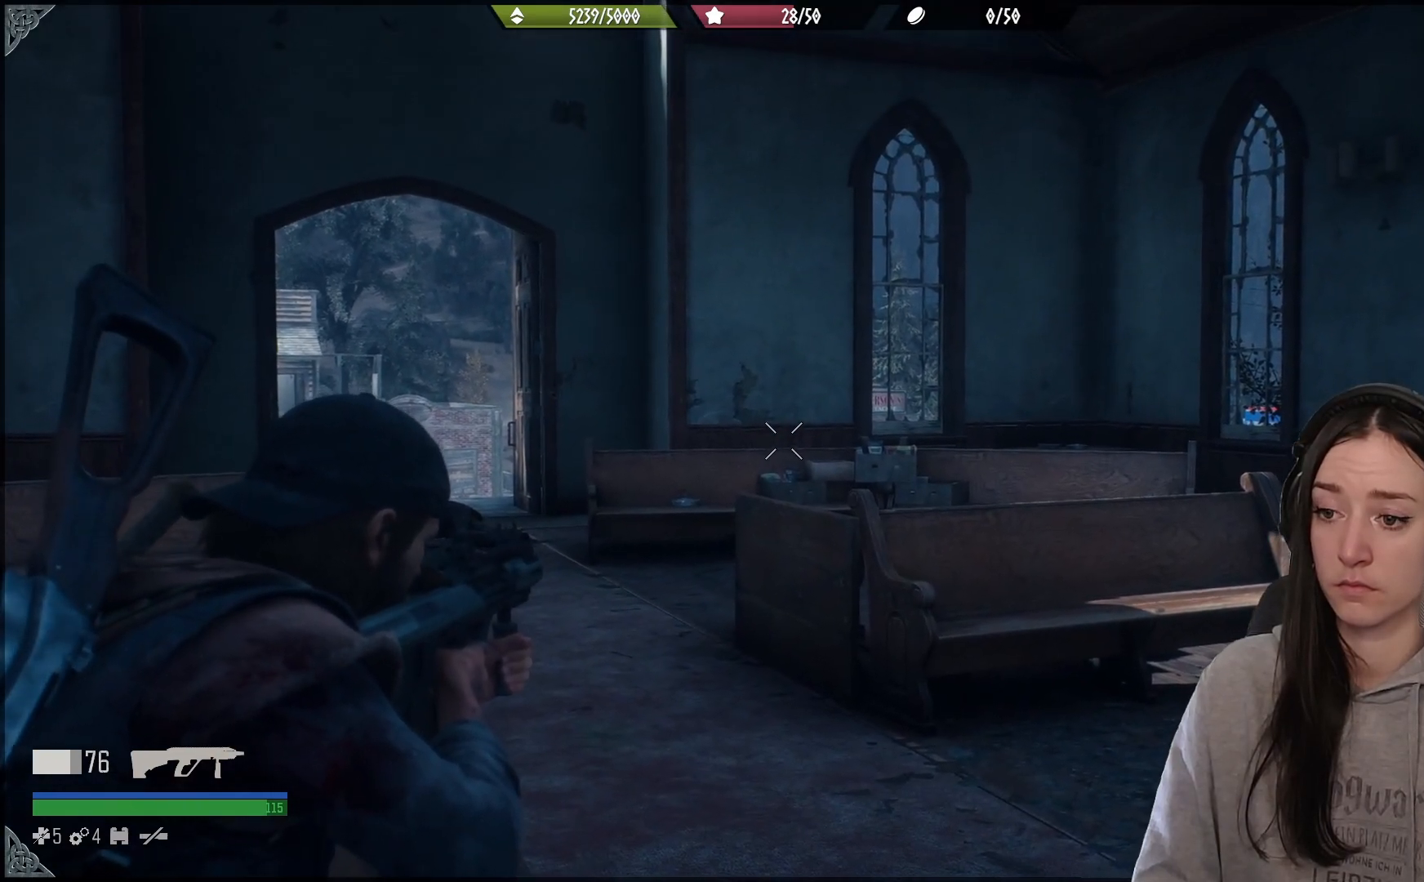
{"buttons": ["L2"], "left_stick": "center", "right_stick": "center"}
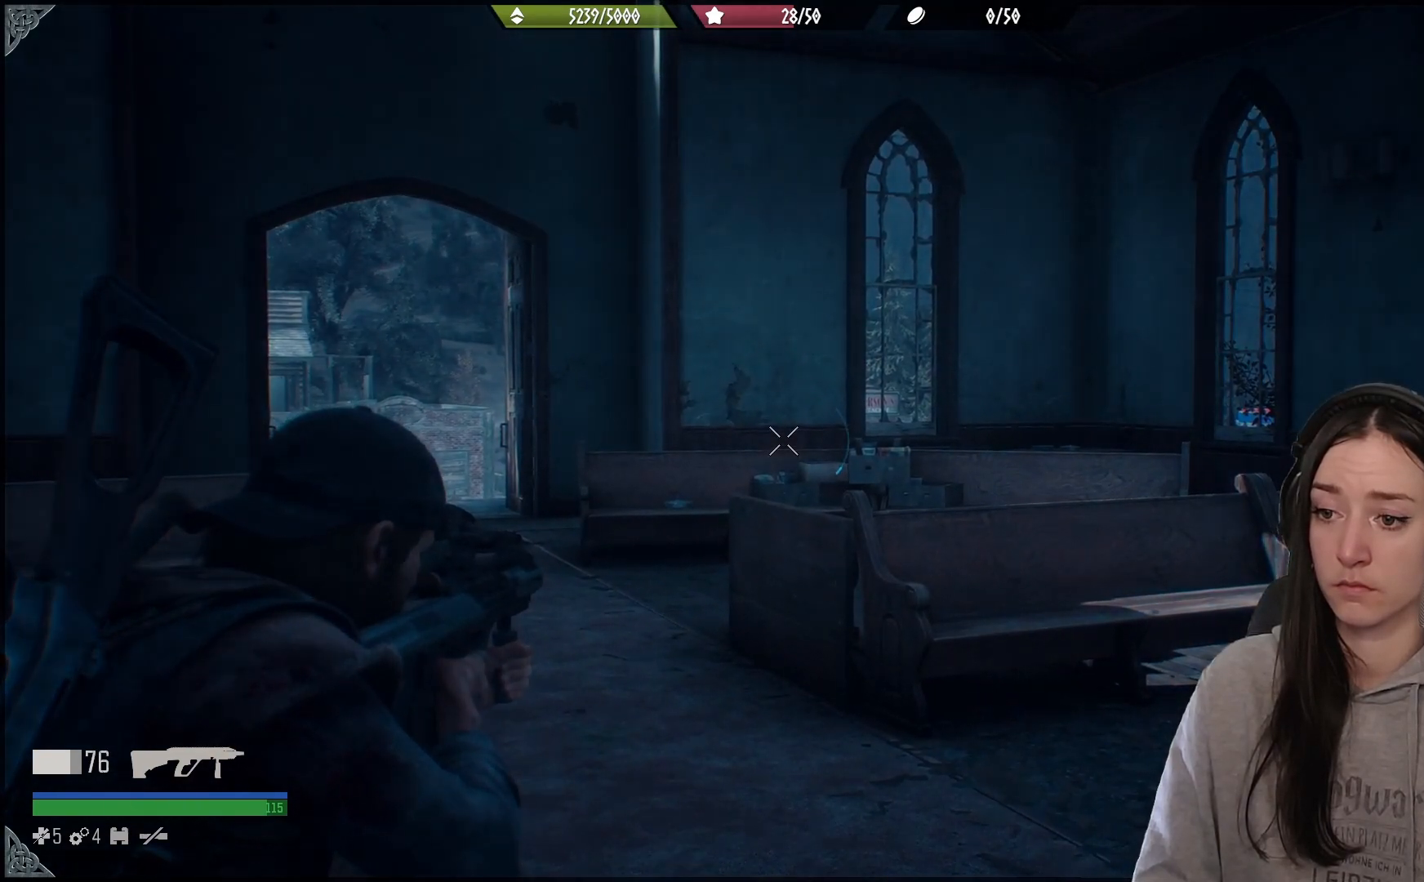
{"buttons": ["L2"], "left_stick": "center", "right_stick": "center", "events": [[417, "right_stick", "down"], [467, "right_stick", "center"]]}
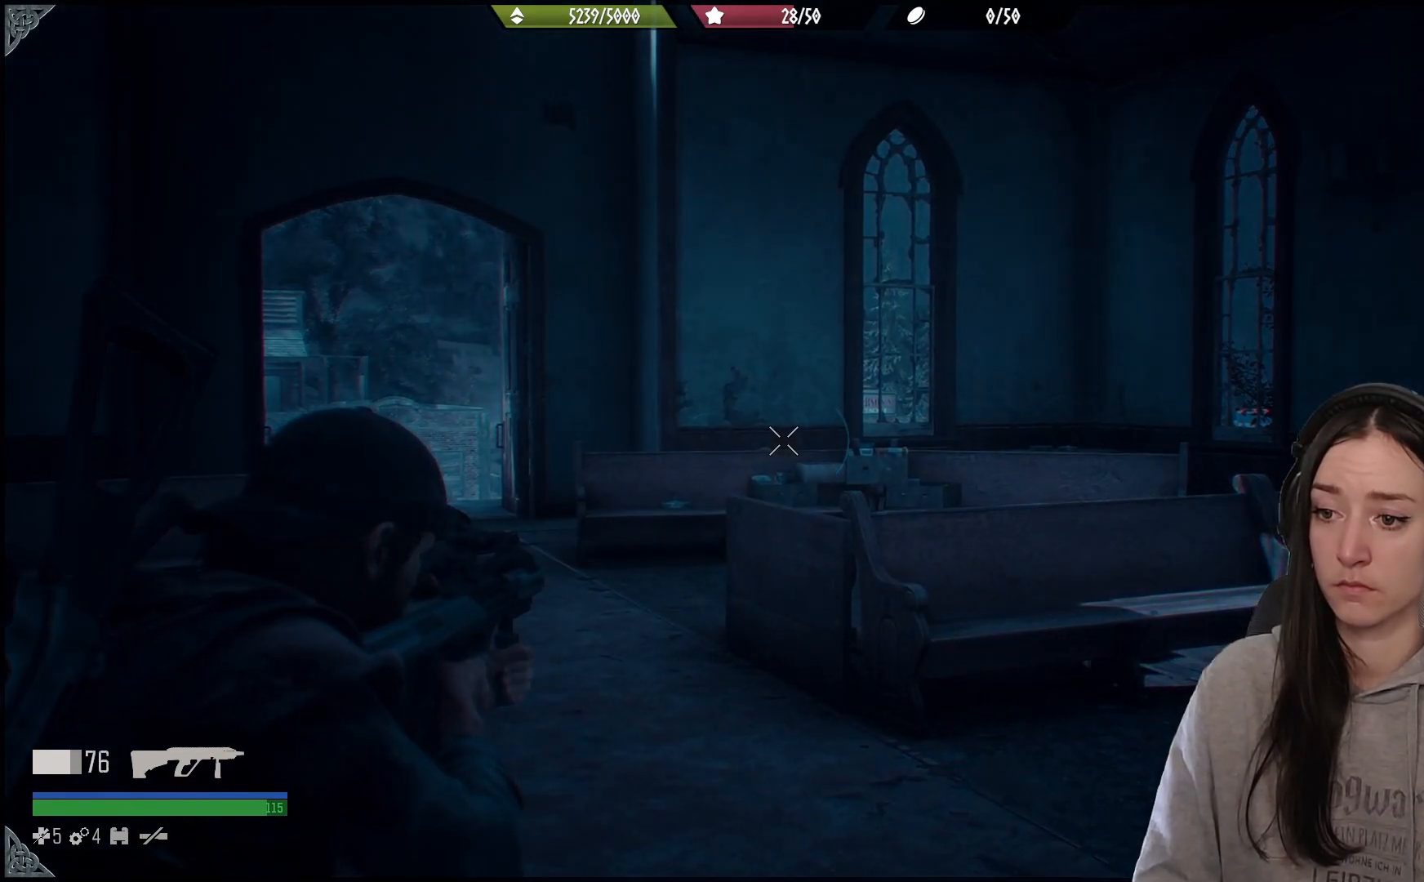
{"buttons": [], "left_stick": "center", "right_stick": "down", "events": [[83, "right_stick", "down"], [100, "R3", "down"], [217, "R3", "up"], [250, "right_stick", "center"], [433, "L2", "up"], [500, "right_stick", "down"]]}
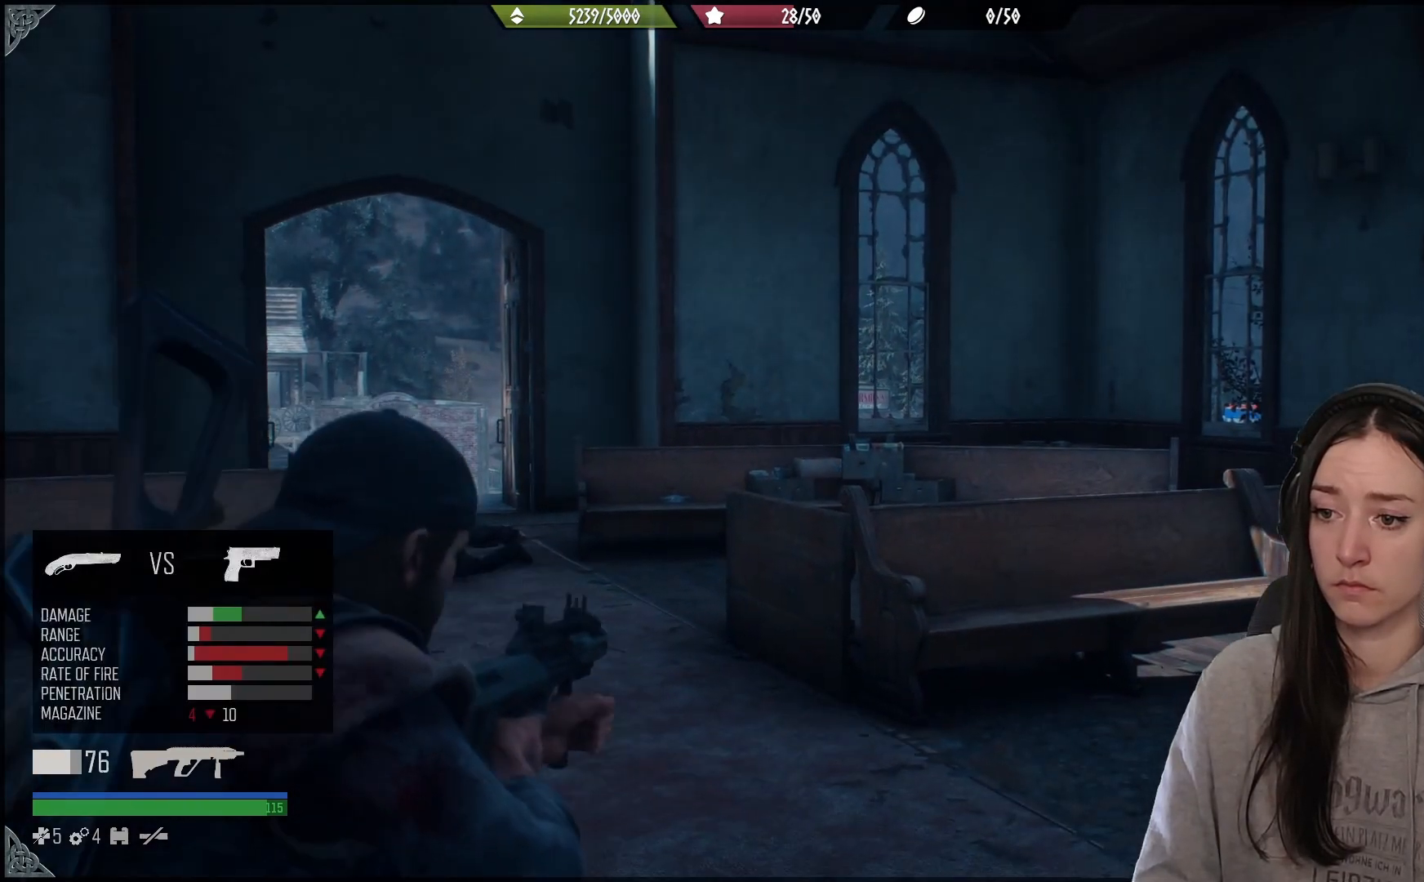
{"buttons": [], "left_stick": "center", "right_stick": "center"}
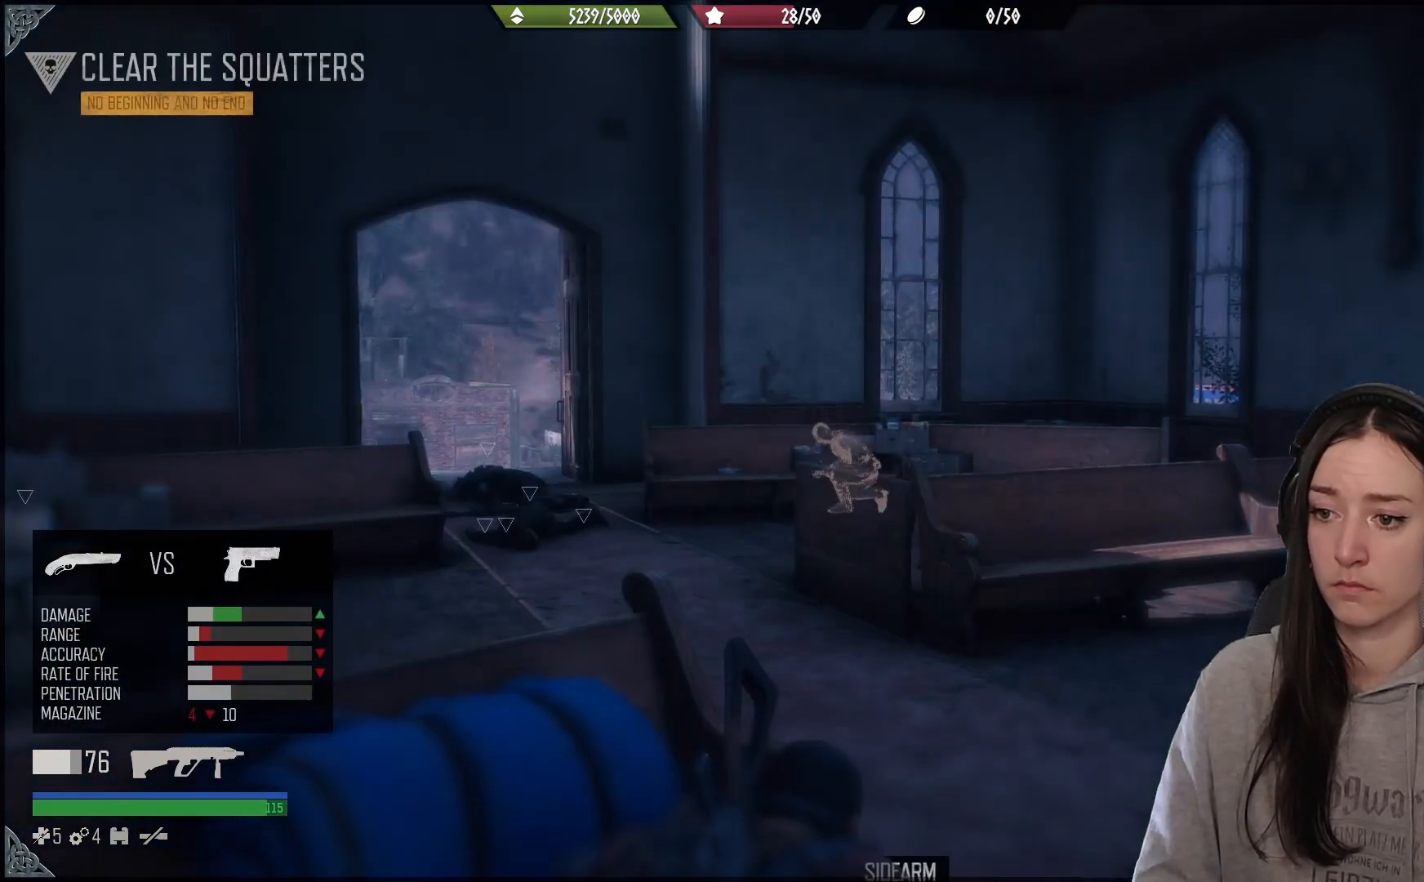
{"buttons": ["L2"], "left_stick": "center", "right_stick": "down-right", "events": [[17, "right_stick", "down"], [83, "L2", "down"], [83, "right_stick", "up"], [383, "right_stick", "down"], [500, "right_stick", "down-right"]]}
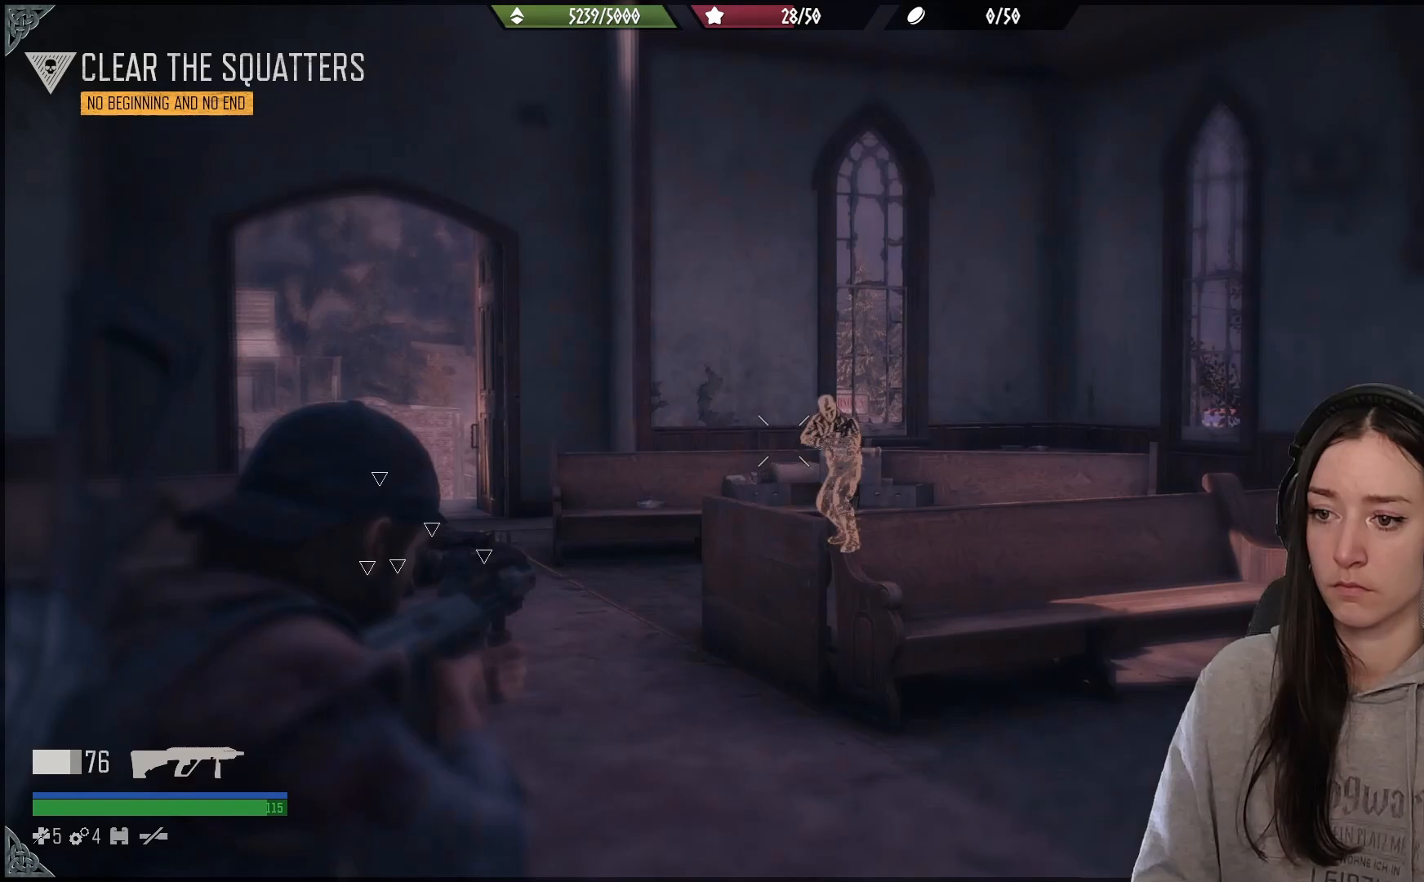
{"buttons": ["L2"], "left_stick": "center", "right_stick": "up-left", "events": [[17, "right_stick", "center"], [67, "right_stick", "down-right"], [150, "right_stick", "up-right"], [383, "right_stick", "up"], [500, "right_stick", "up-left"]]}
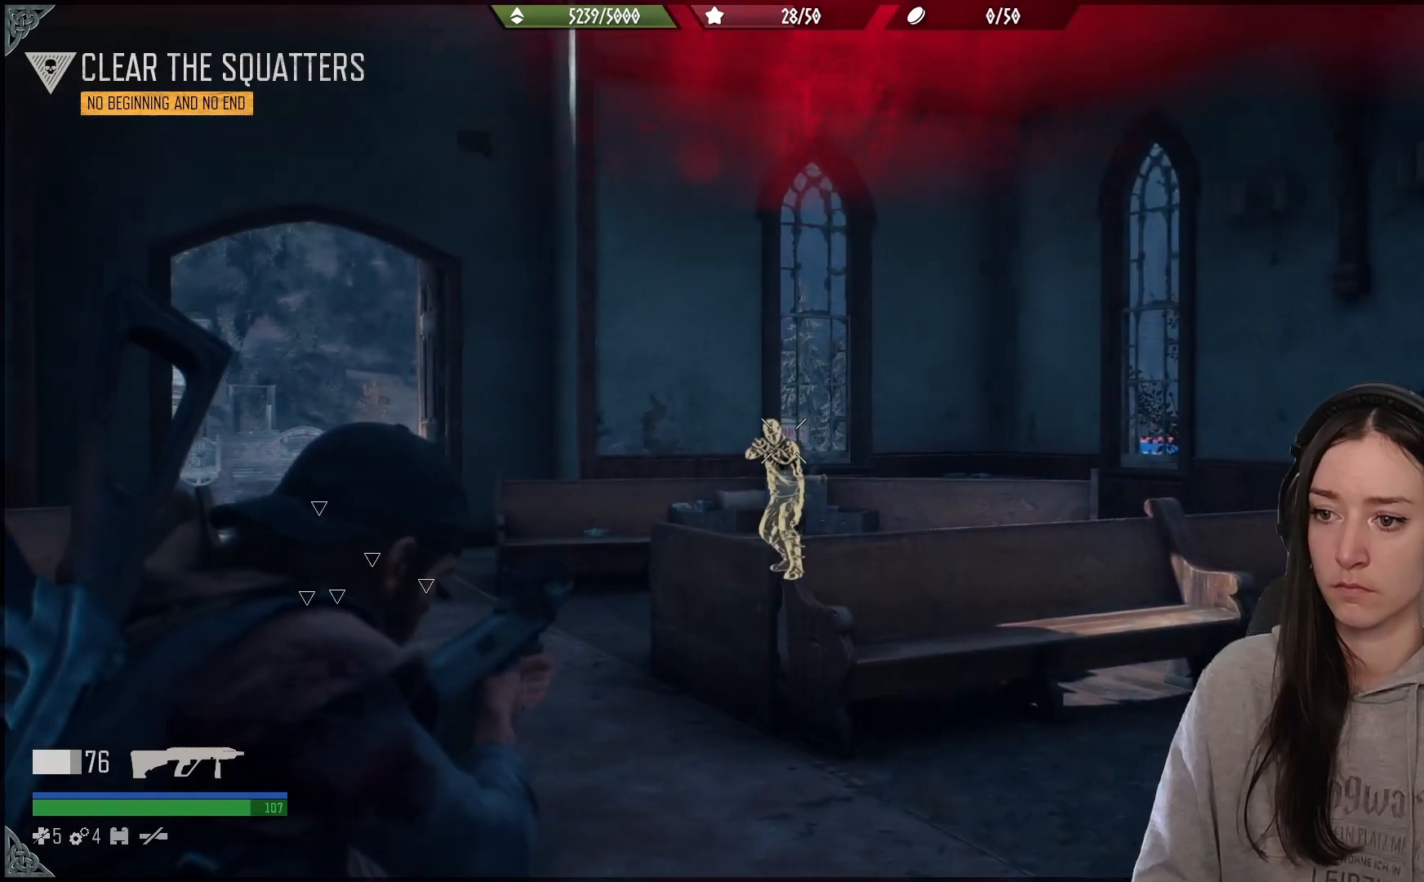
{"buttons": ["L2"], "left_stick": "center", "right_stick": "center", "events": [[183, "R2", "down"], [267, "right_stick", "down-right"], [300, "R2", "up"], [417, "right_stick", "center"]]}
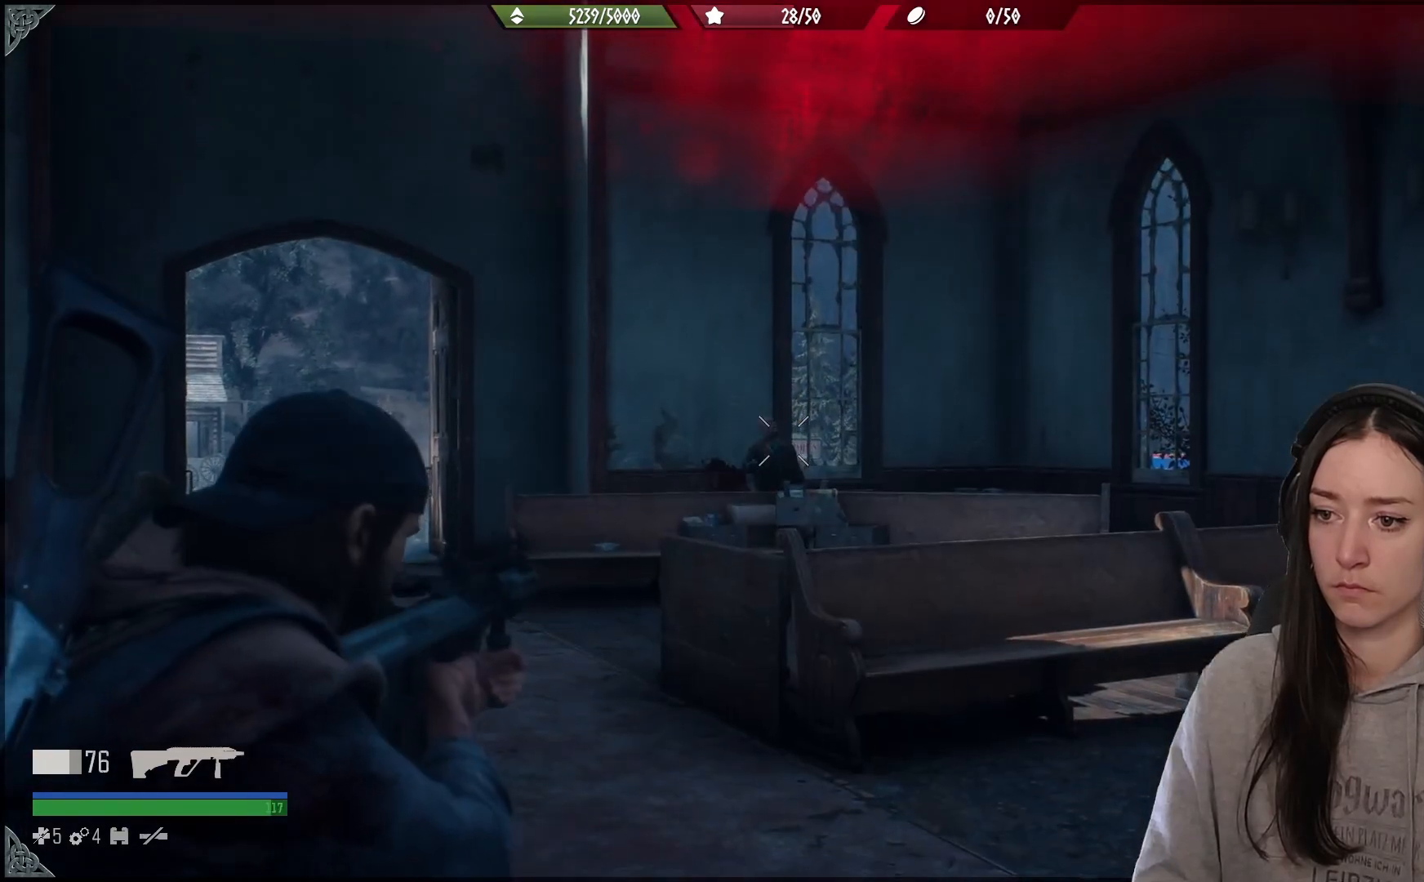
{"buttons": ["X"], "left_stick": "center", "right_stick": "center", "events": [[17, "right_stick", "down"], [67, "right_stick", "center"], [150, "L2", "up"], [433, "X", "down"]]}
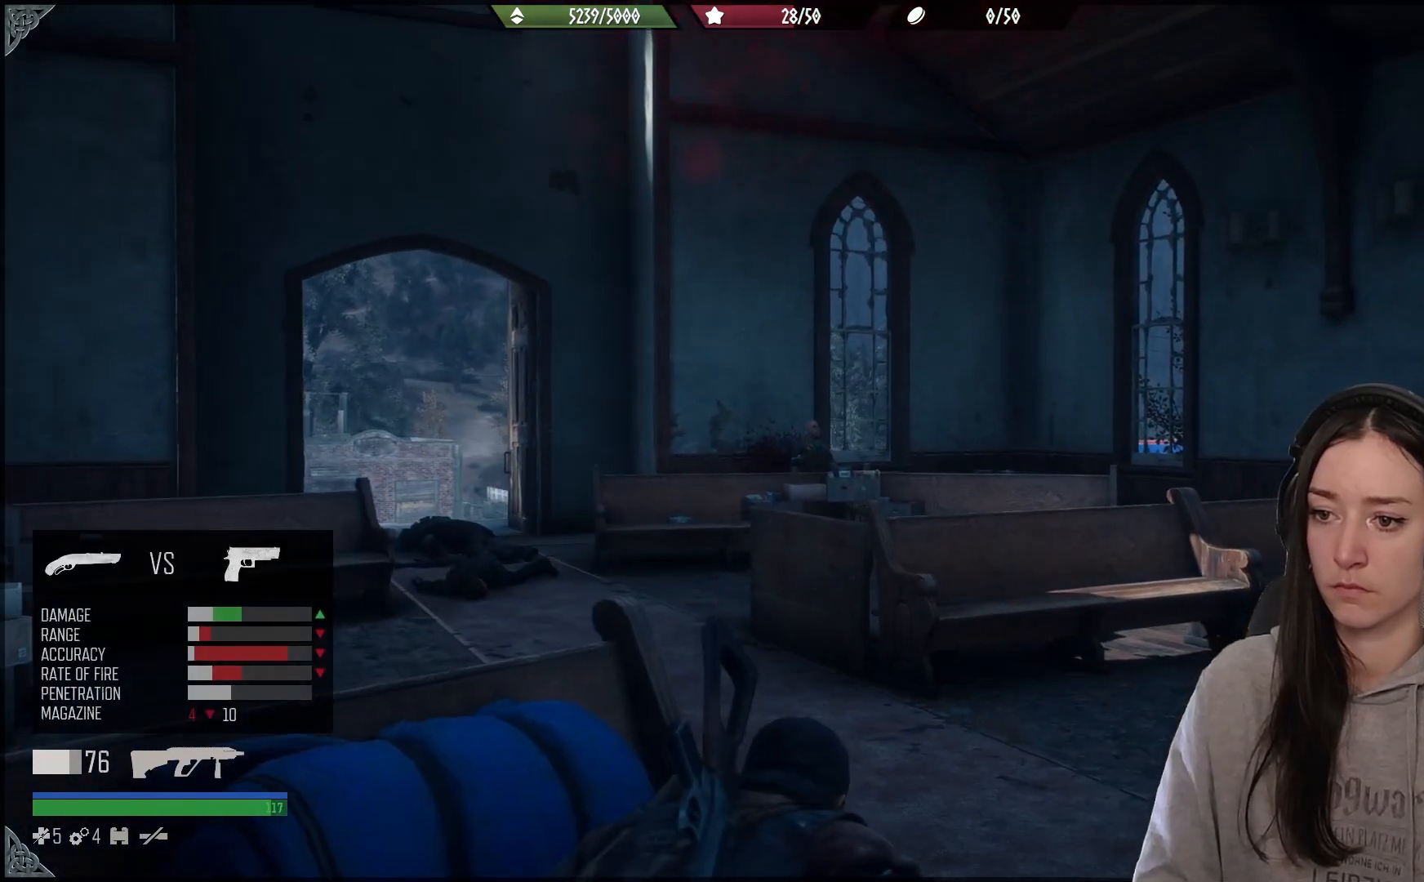
{"buttons": [], "left_stick": "right", "right_stick": "right", "events": [[50, "X", "up"], [300, "left_stick", "right"], [317, "right_stick", "right"]]}
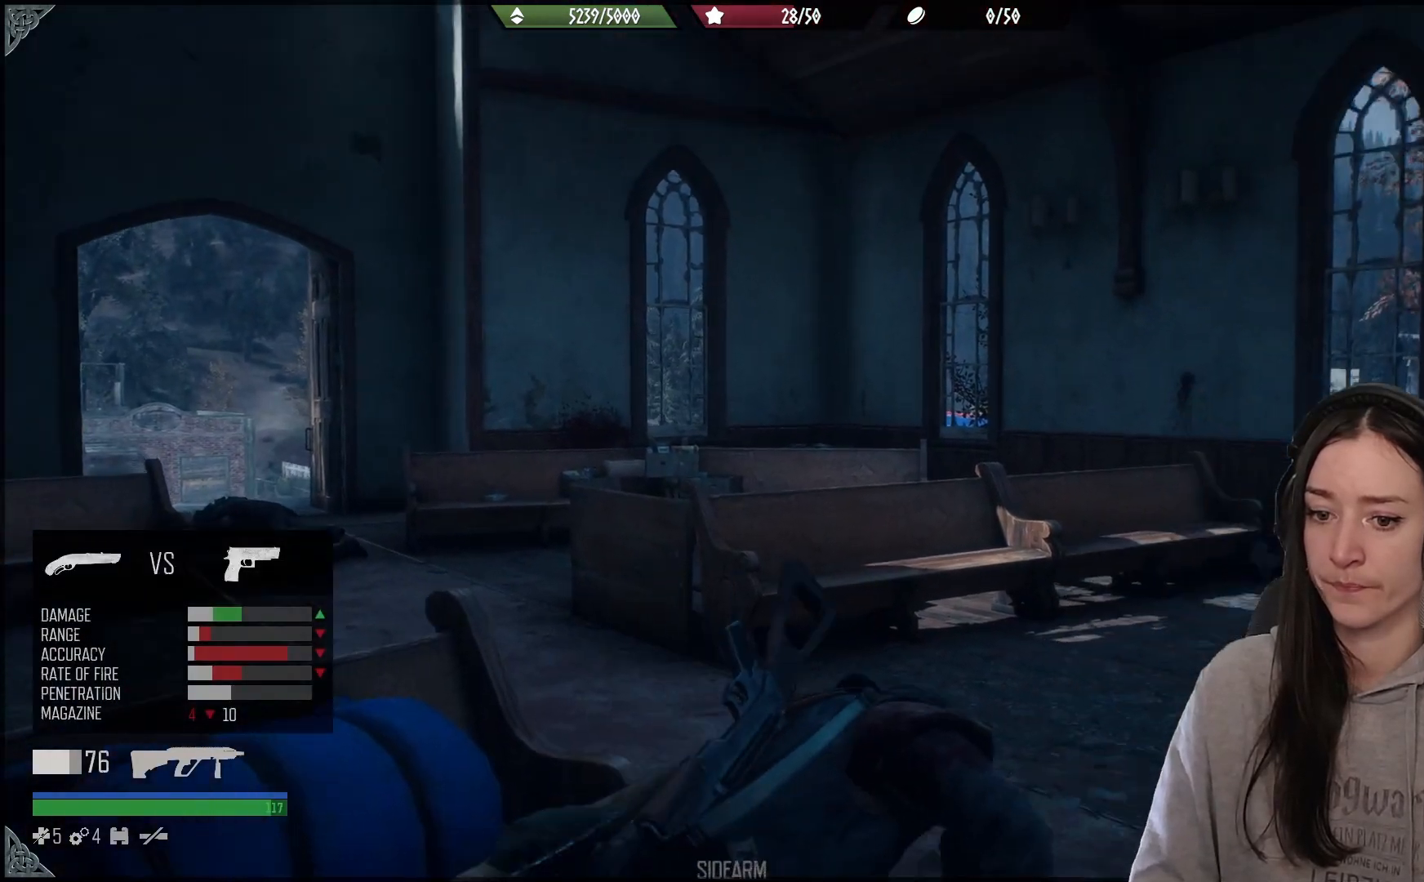
{"buttons": ["X"], "left_stick": "up-left", "right_stick": "center", "events": [[117, "left_stick", "up-right"], [300, "left_stick", "up"], [383, "right_stick", "center"], [483, "left_stick", "up-left"], [500, "X", "down"]]}
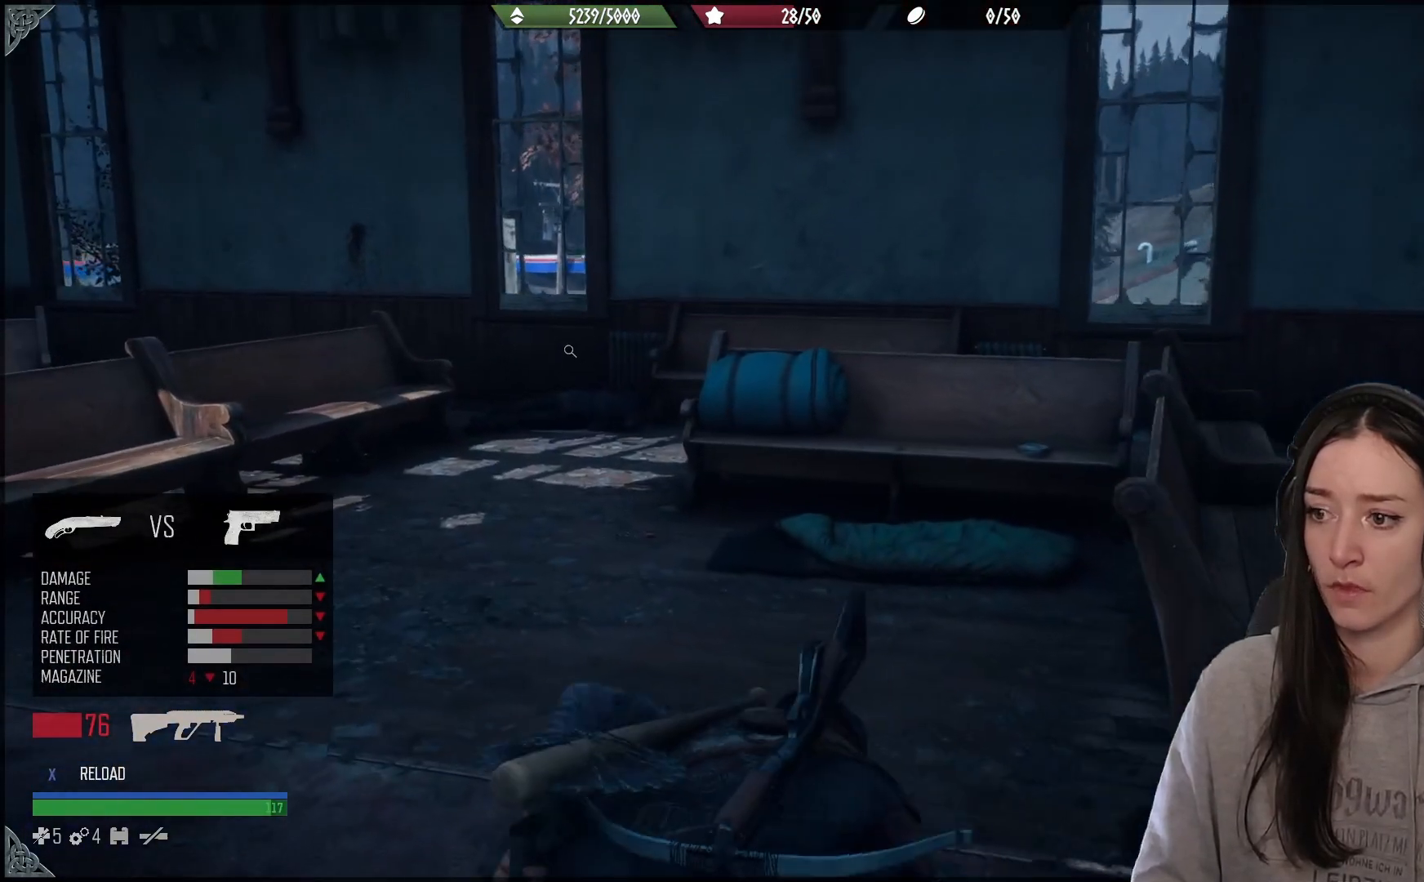
{"buttons": [], "left_stick": "up", "right_stick": "down-left", "events": [[100, "X", "up"], [317, "right_stick", "down-left"], [400, "left_stick", "up"]]}
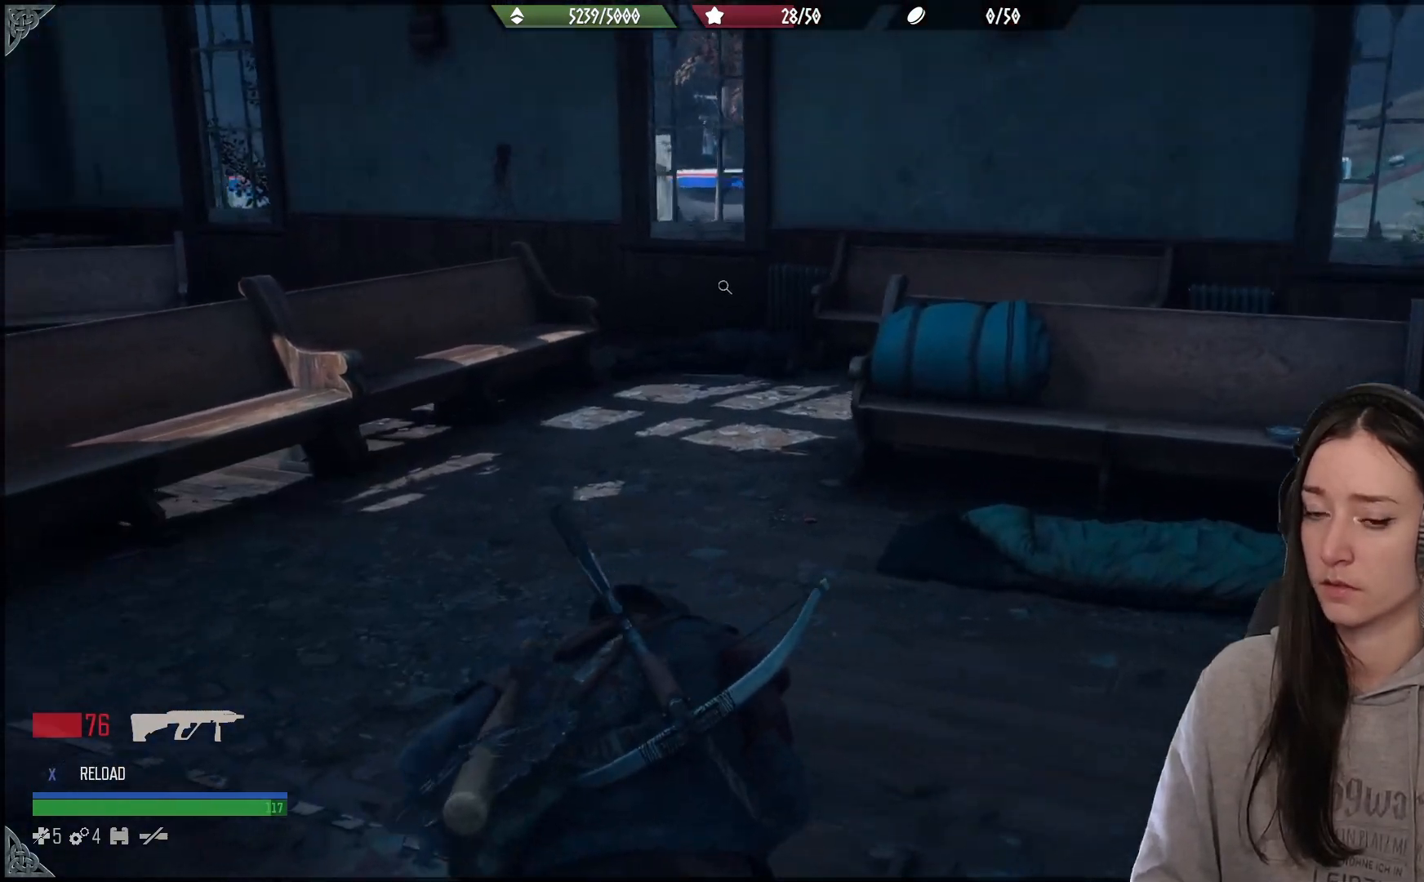
{"buttons": [], "left_stick": "up", "right_stick": "left", "events": [[167, "right_stick", "left"]]}
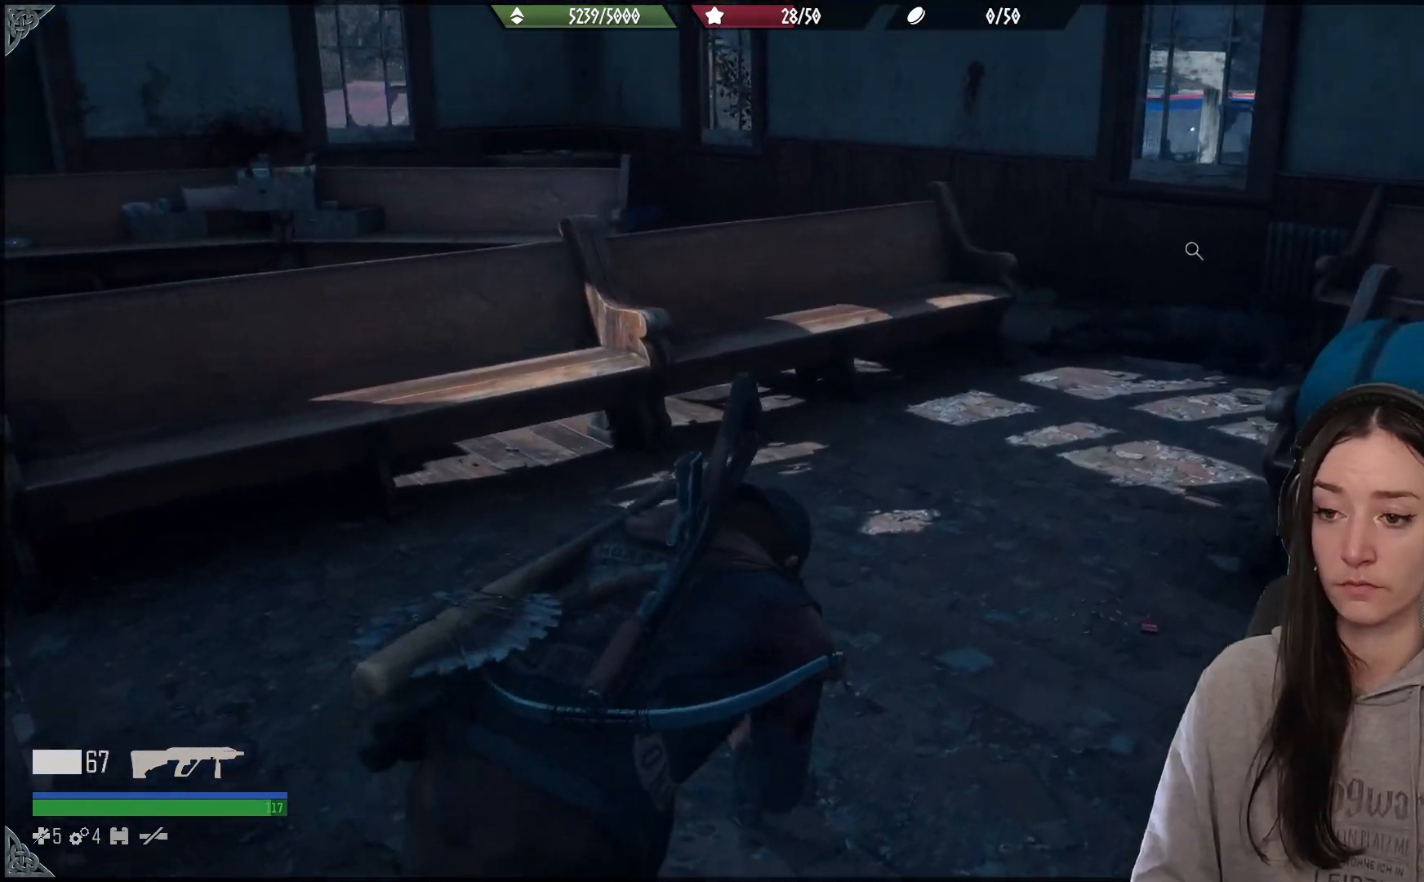
{"buttons": [], "left_stick": "up-right", "right_stick": "center", "events": [[33, "right_stick", "up-left"], [233, "right_stick", "center"], [433, "left_stick", "up-right"]]}
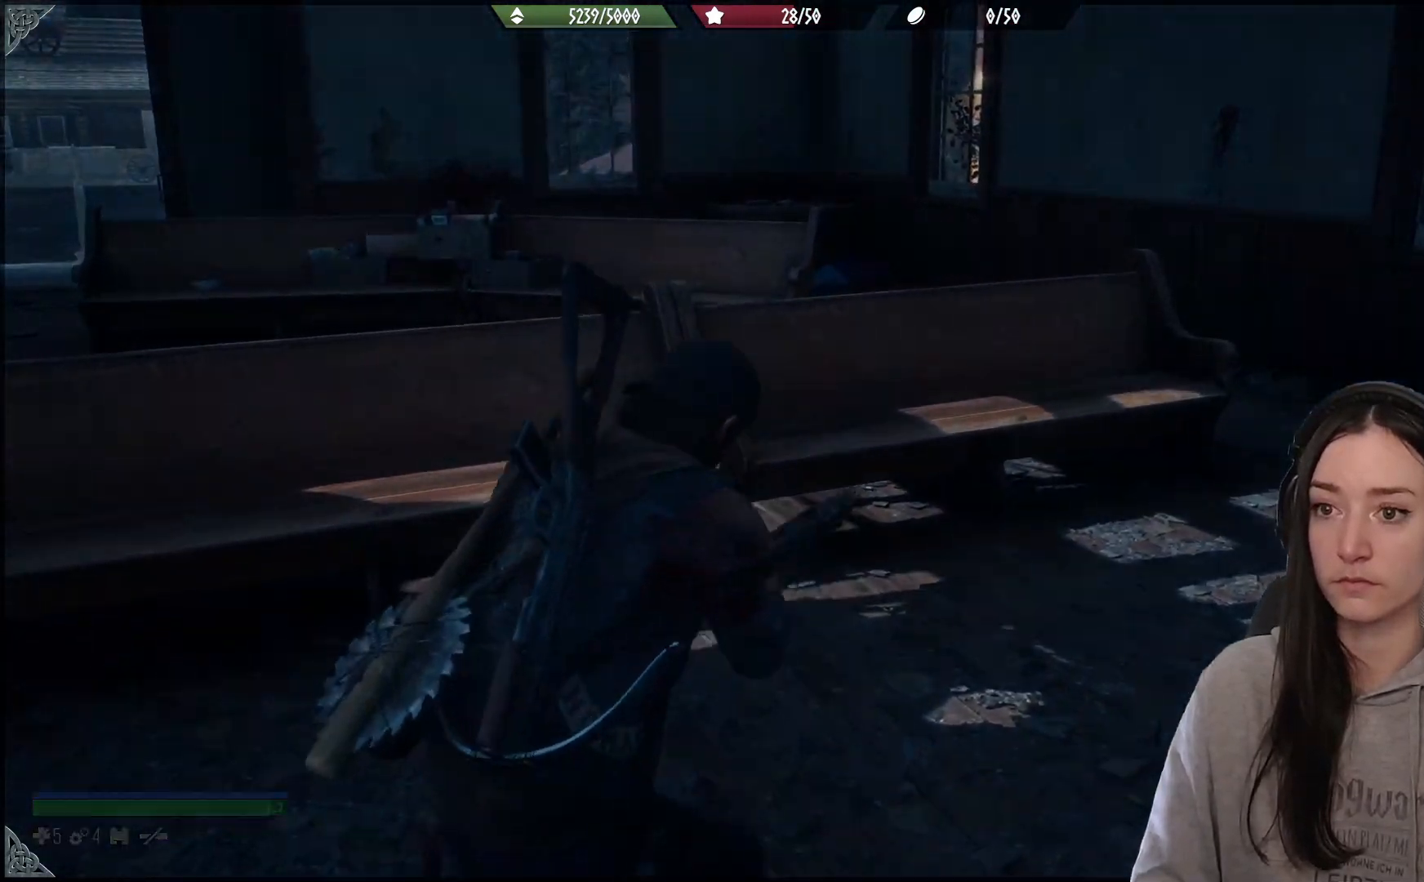
{"buttons": [], "left_stick": "up-right", "right_stick": "center", "events": []}
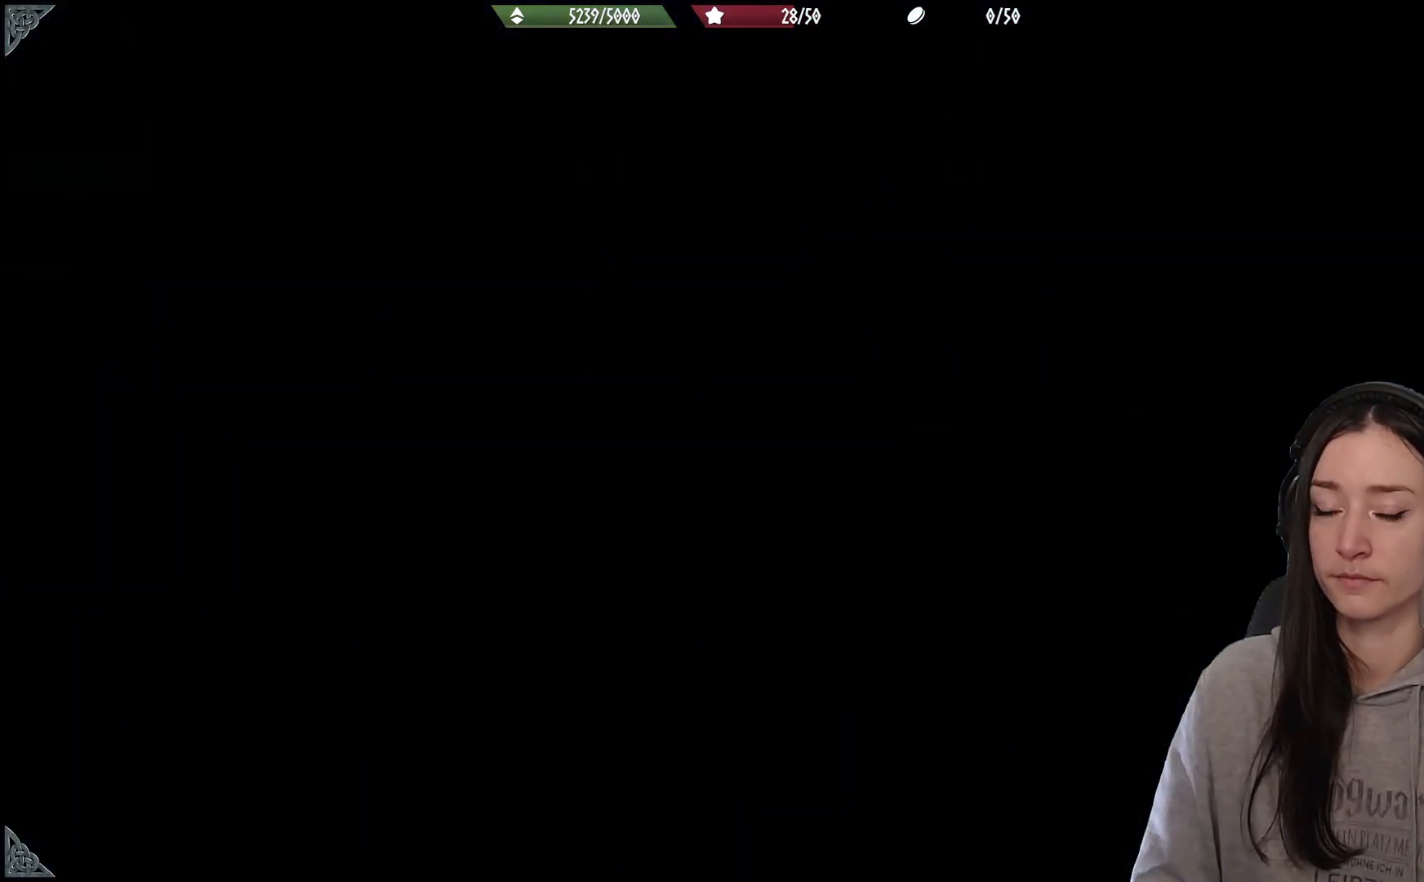
{"buttons": [], "left_stick": "center", "right_stick": "center", "events": [[17, "left_stick", "center"]]}